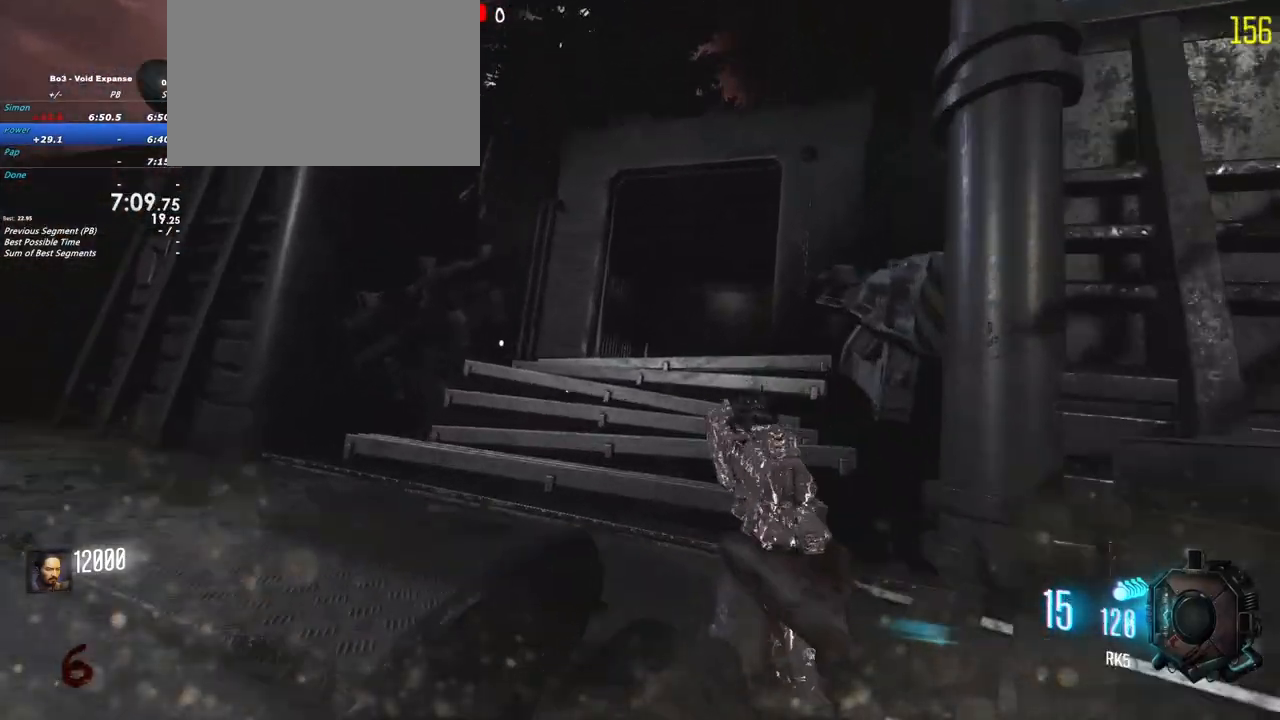
Gameplay with keyboard and mouse; each line is a JSON object with the keys held at the frame after it. "events" lists presses ("down") and releases ("up") of "1", "2", "3", "4", "5", "a", "alt", "c", "caps_lock", "ctrl", "d", "e", "f", "g", "q", "r", "s", "shift", "t", "tab", "v", "w", "x" and "z" between this image and that frame as [ms after this image, input, new state], when the widget could be followed in between. No other keys are recorded. Mouse buttons are not recorded. Not read: mouse_move.
{"keys": ["shift", "w"], "events": []}
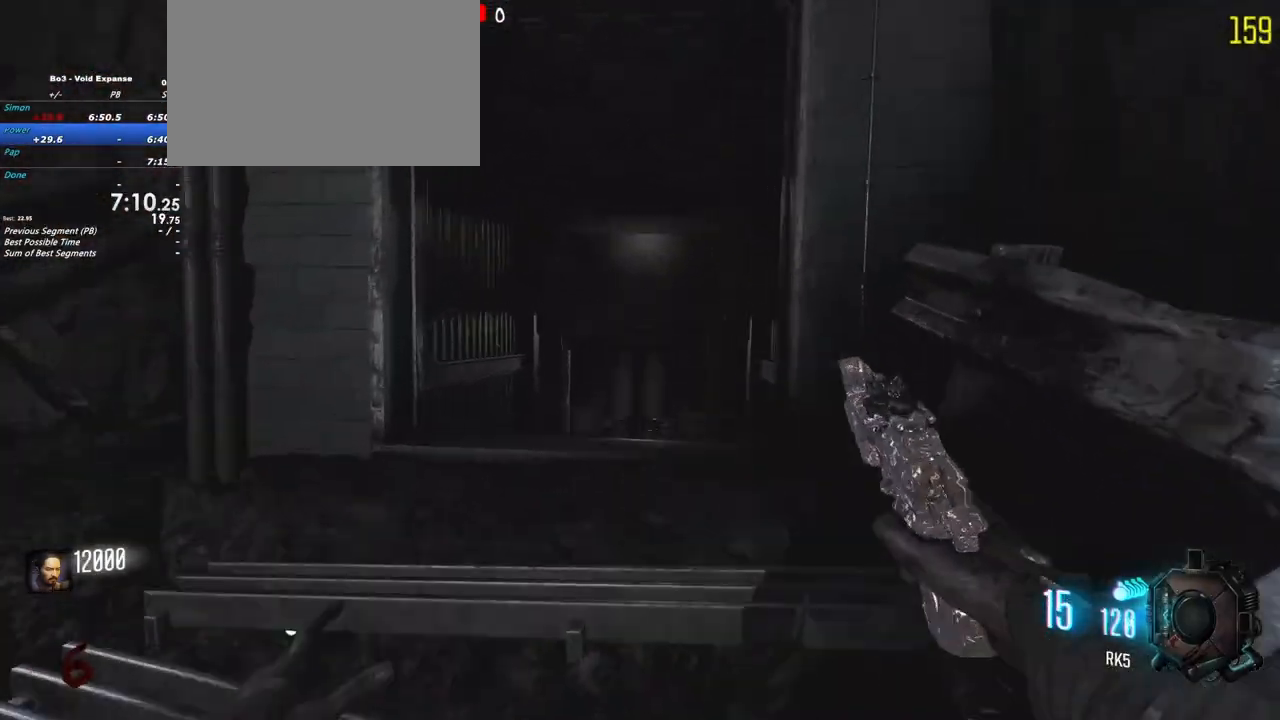
{"keys": ["shift", "w"], "events": []}
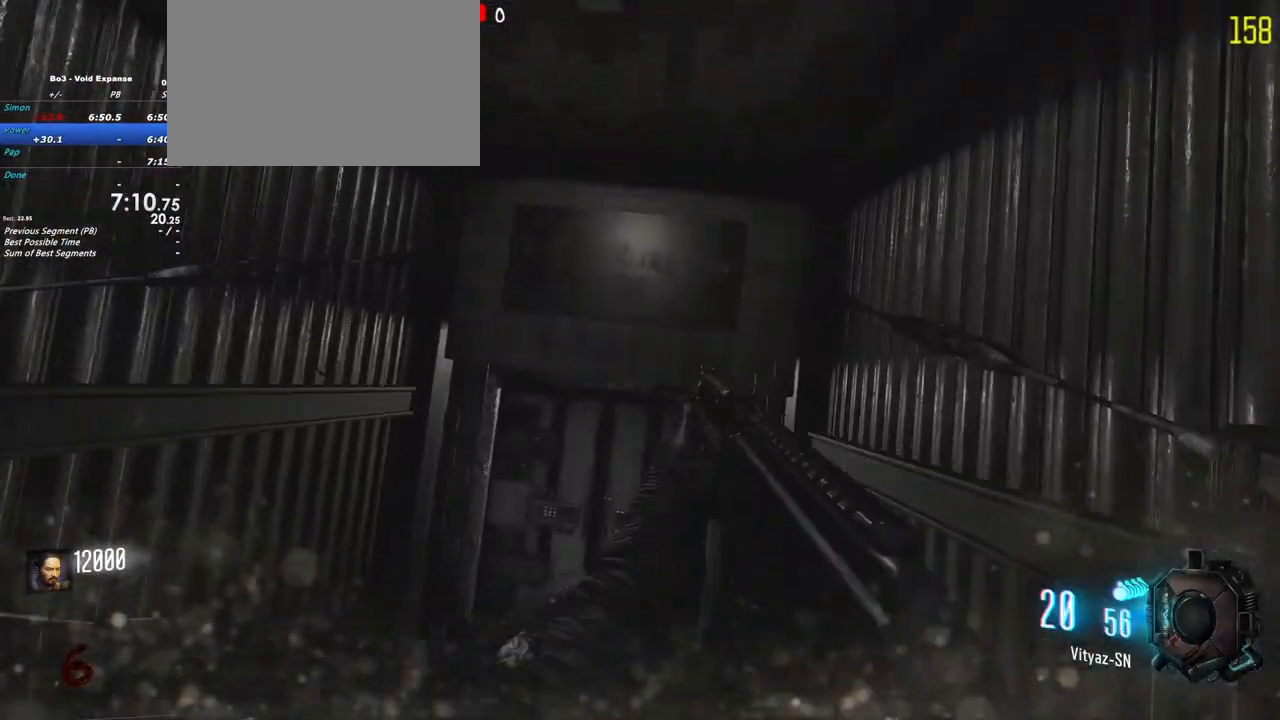
{"keys": ["f", "shift", "w"], "events": [[450, "f", "down"]]}
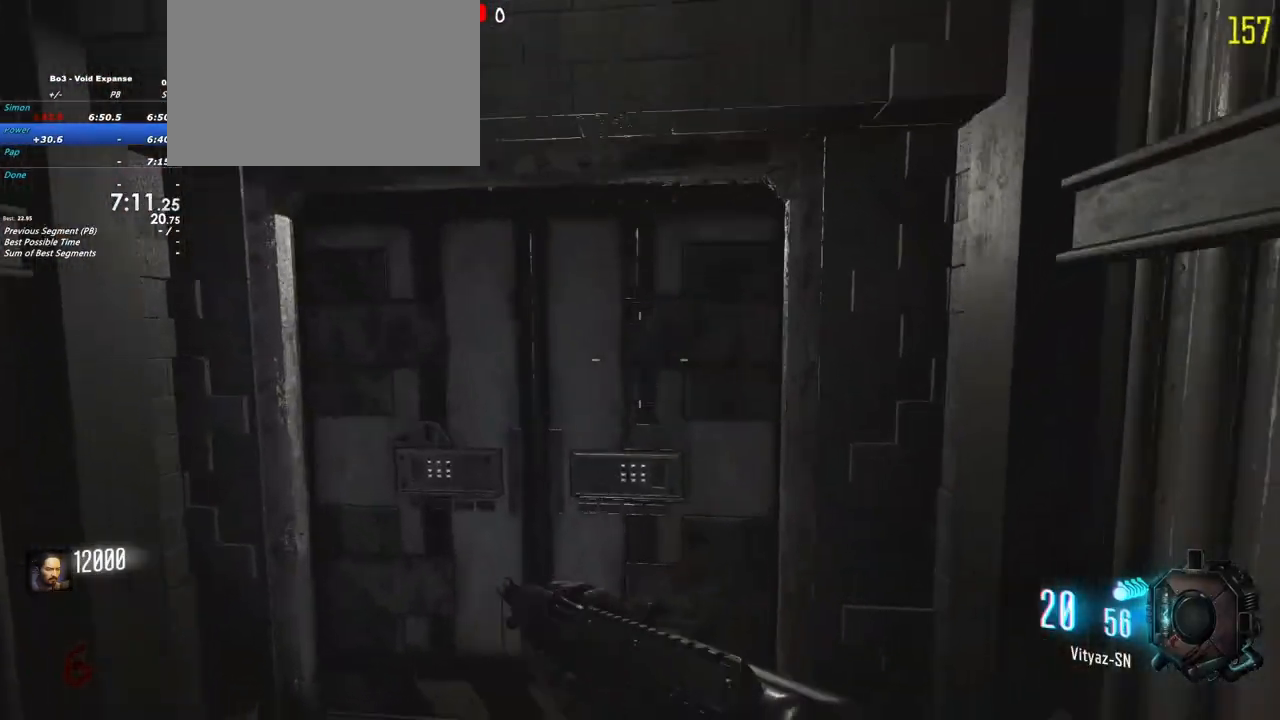
{"keys": ["shift", "w"], "events": [[183, "a", "down"], [317, "a", "up"], [317, "f", "up"]]}
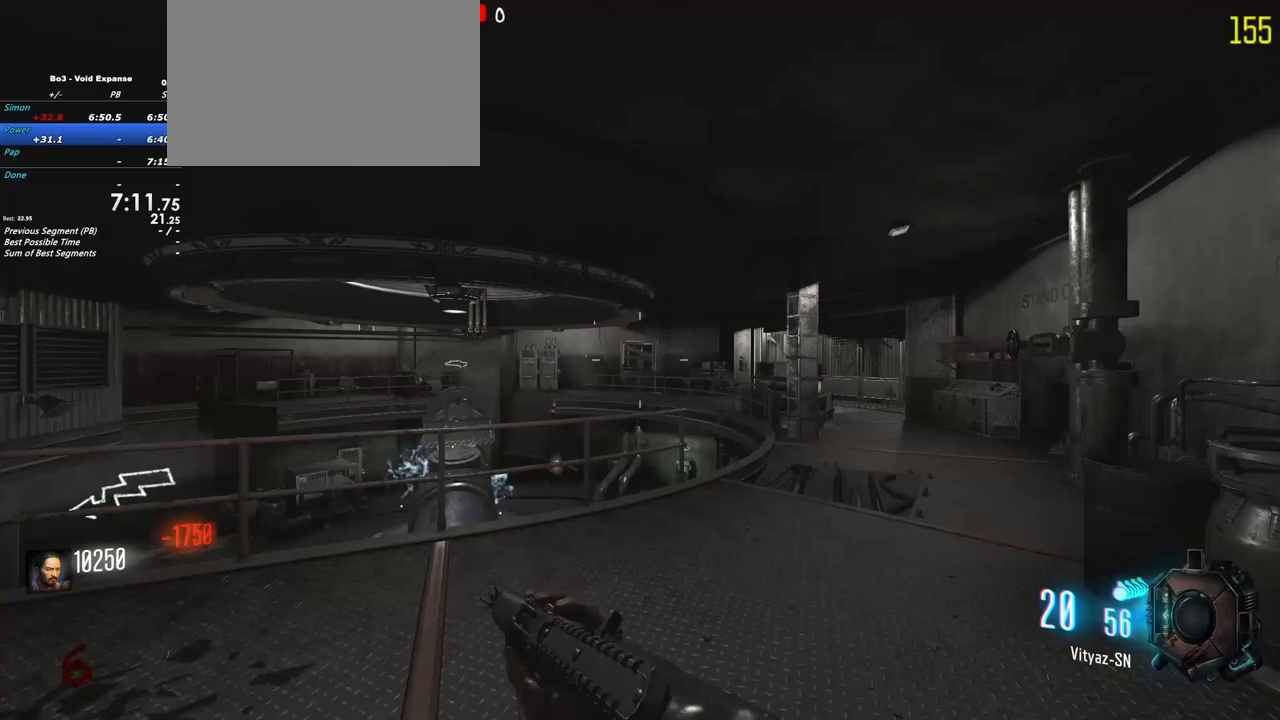
{"keys": ["d", "shift", "w"], "events": [[200, "d", "down"]]}
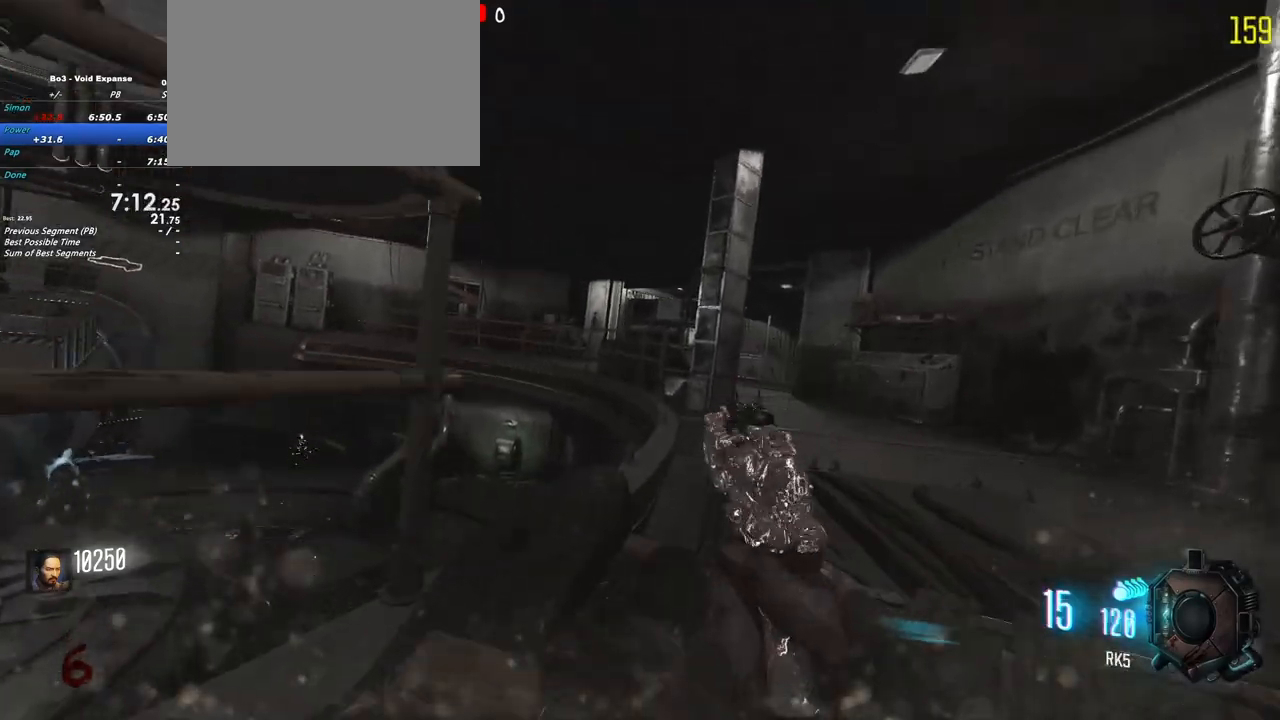
{"keys": ["shift", "w"], "events": [[17, "d", "up"]]}
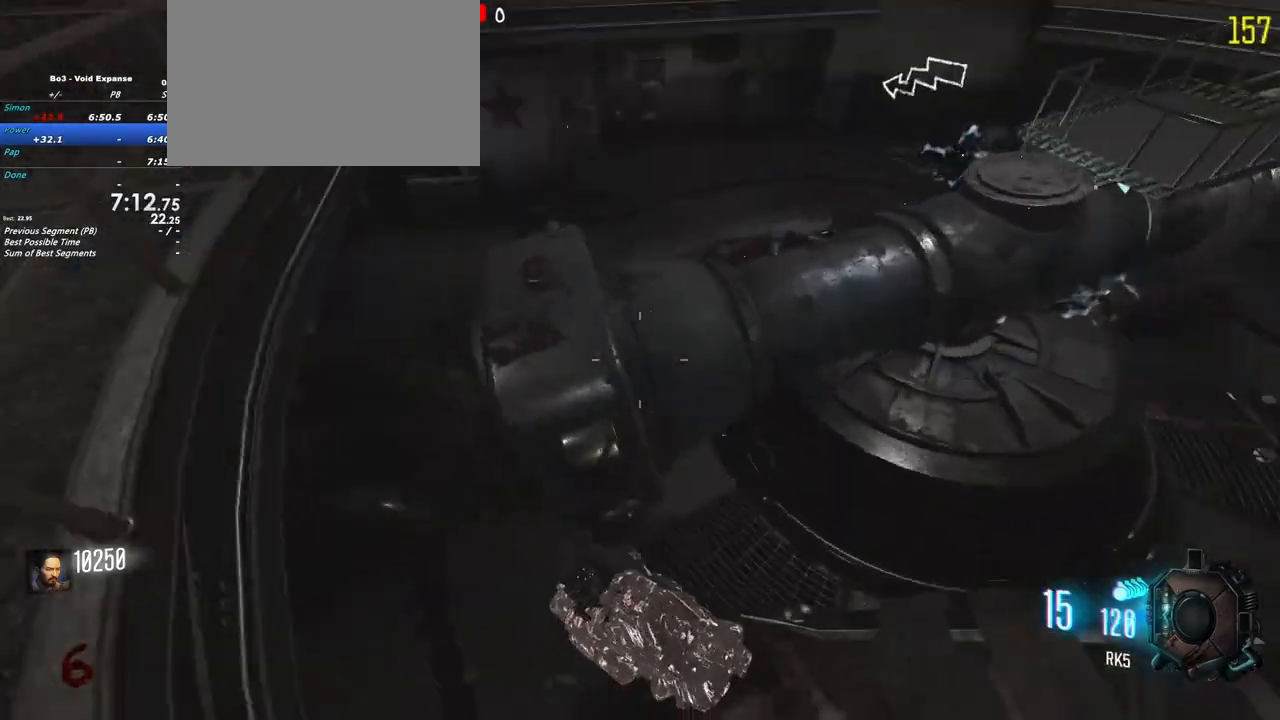
{"keys": ["a", "shift", "w"], "events": [[33, "a", "down"]]}
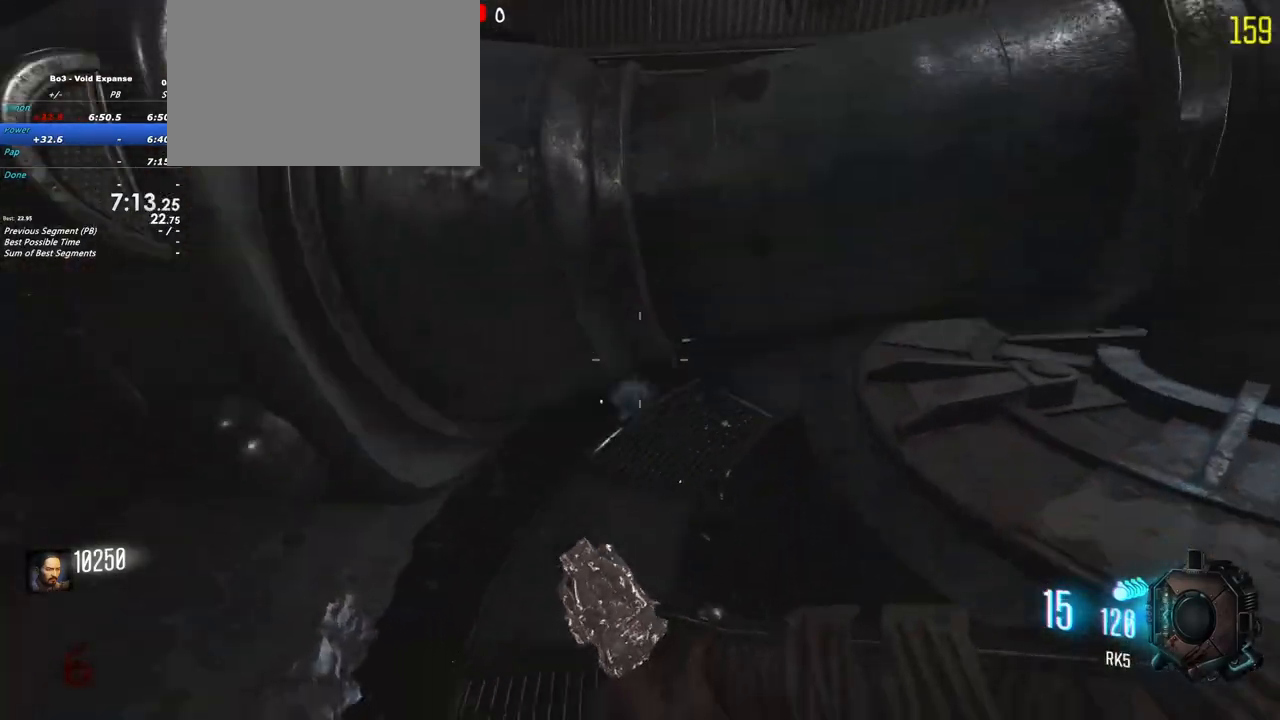
{"keys": ["shift", "w"], "events": [[233, "a", "up"]]}
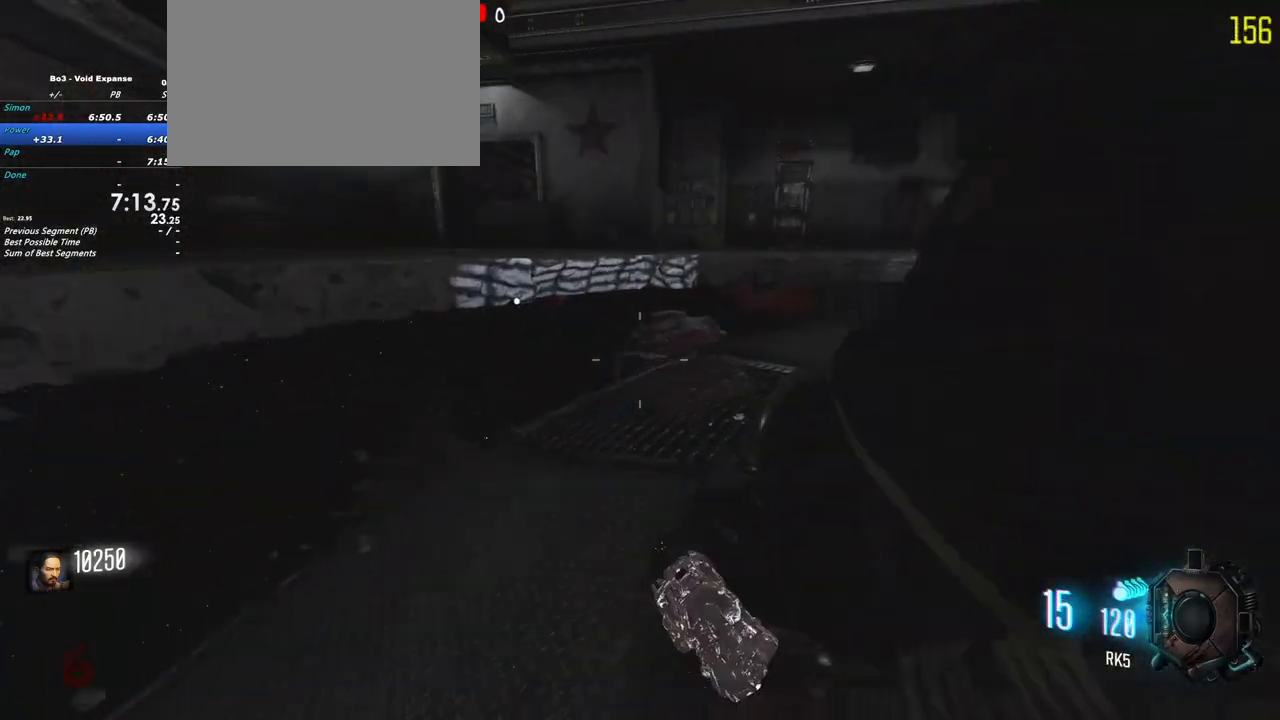
{"keys": ["d", "shift", "w"], "events": [[250, "d", "down"]]}
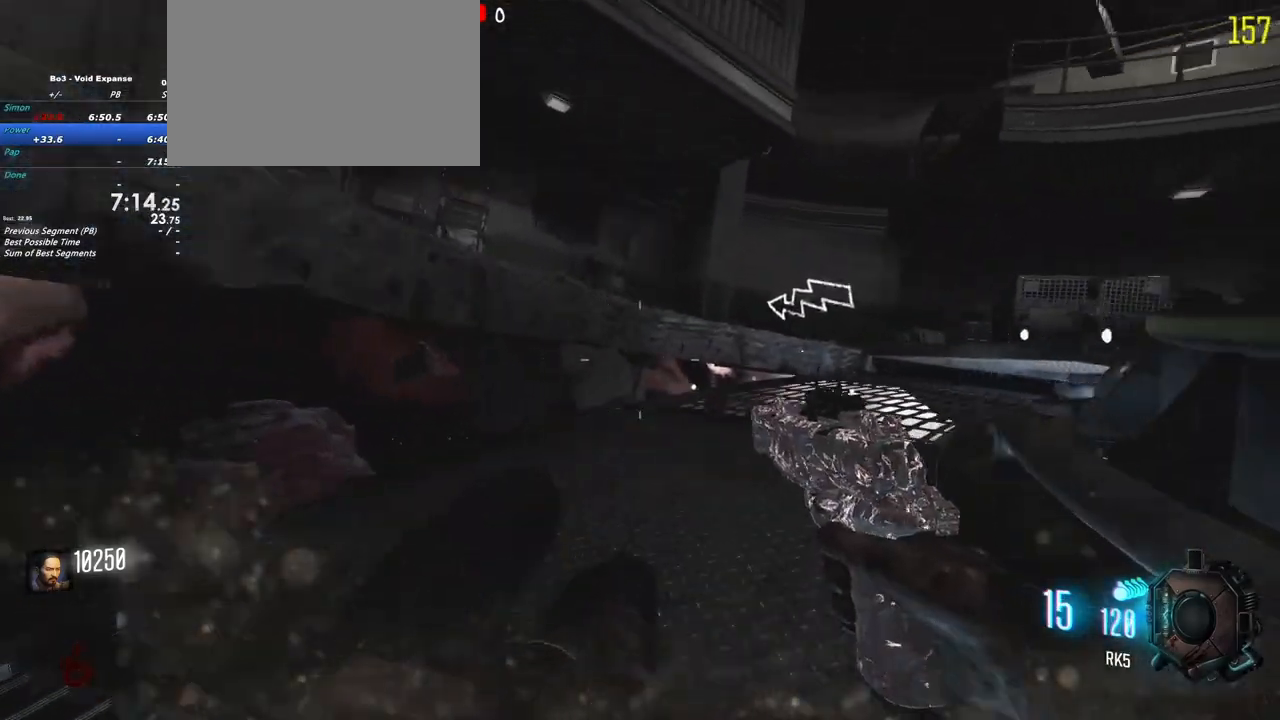
{"keys": ["shift", "w"], "events": [[317, "d", "up"]]}
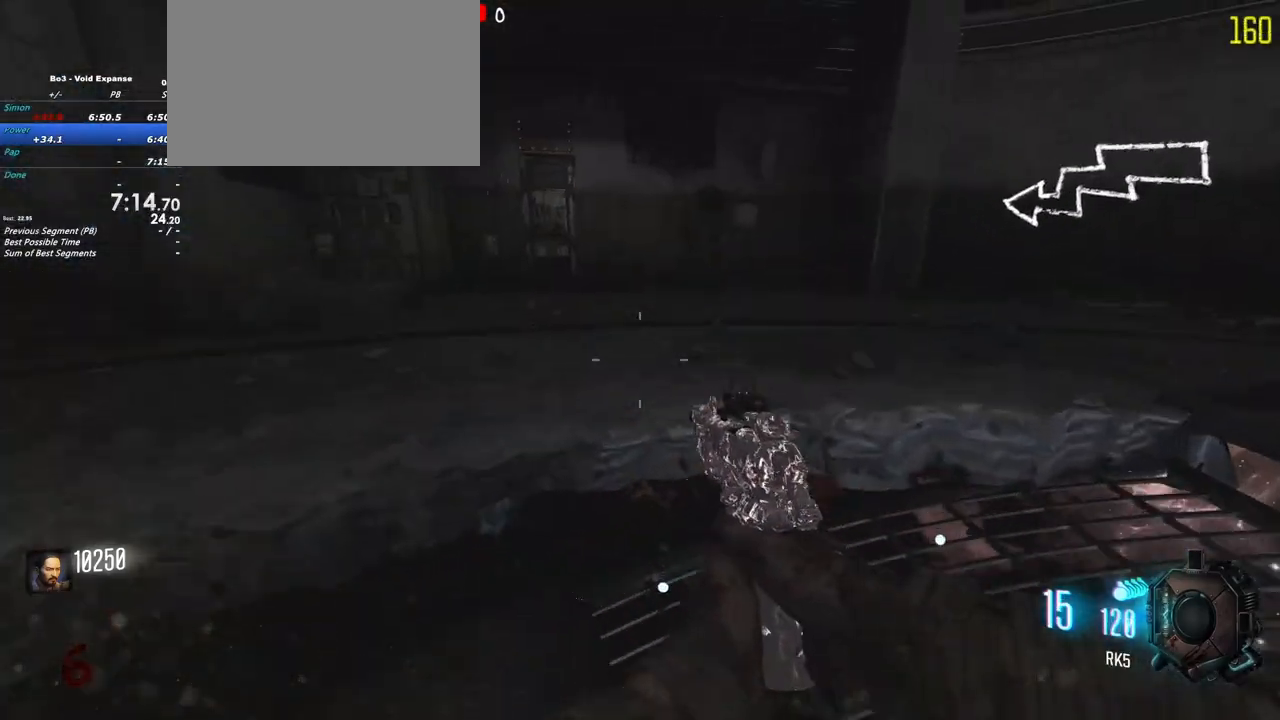
{"keys": ["a", "shift", "w"], "events": [[150, "a", "down"]]}
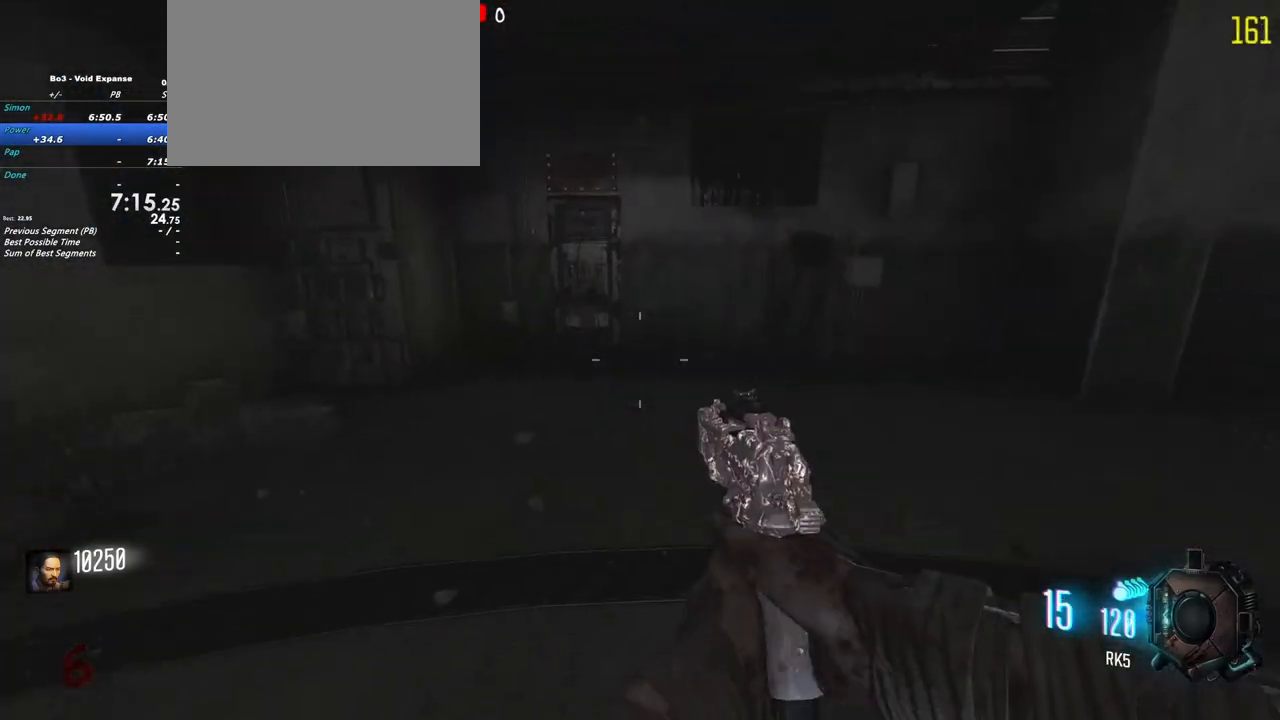
{"keys": ["shift", "w"], "events": [[117, "a", "up"], [350, "shift", "up"], [400, "shift", "down"]]}
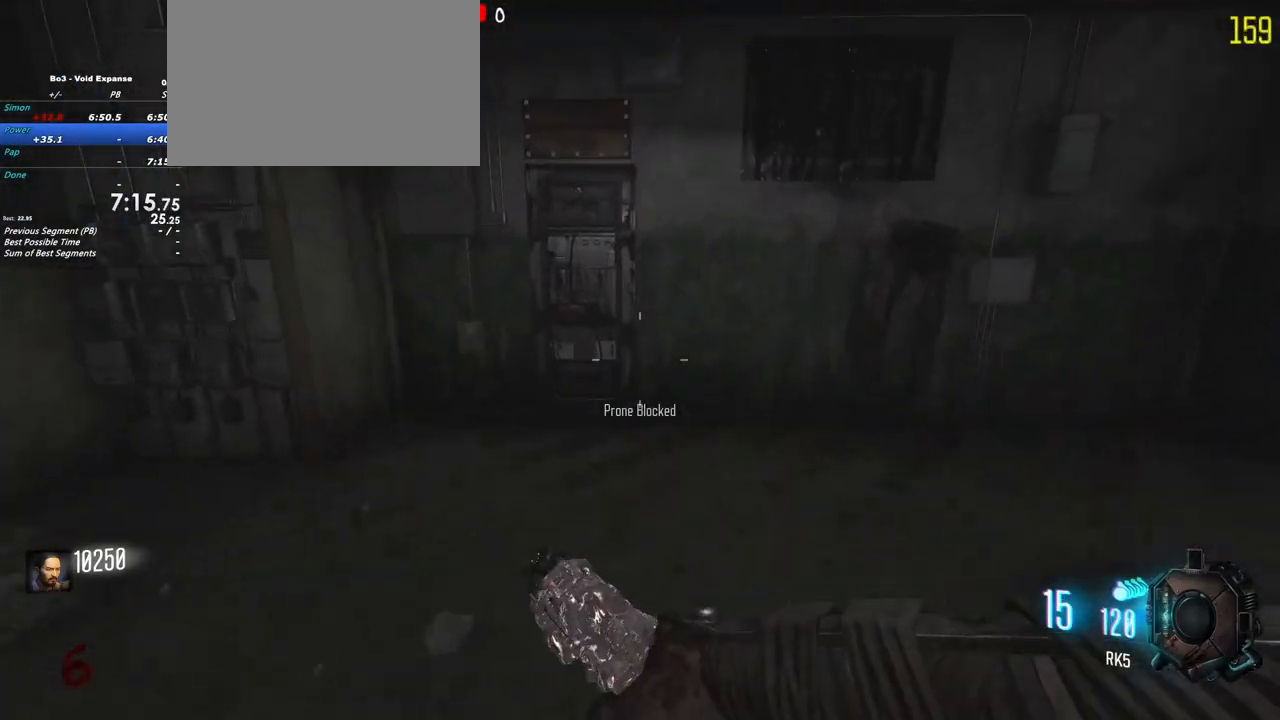
{"keys": ["a", "f", "shift", "w"], "events": [[417, "a", "down"], [417, "f", "down"]]}
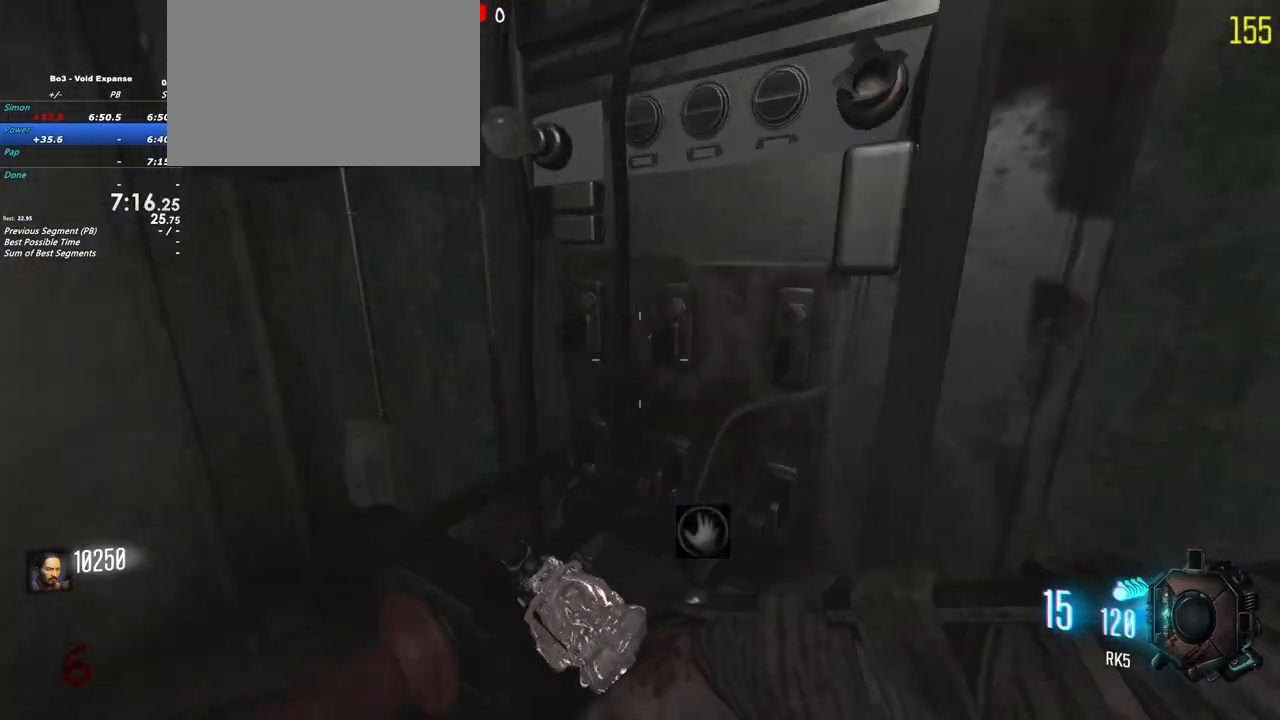
{"keys": ["shift", "w"], "events": [[150, "f", "up"], [283, "4", "down"], [433, "4", "up"], [483, "a", "up"]]}
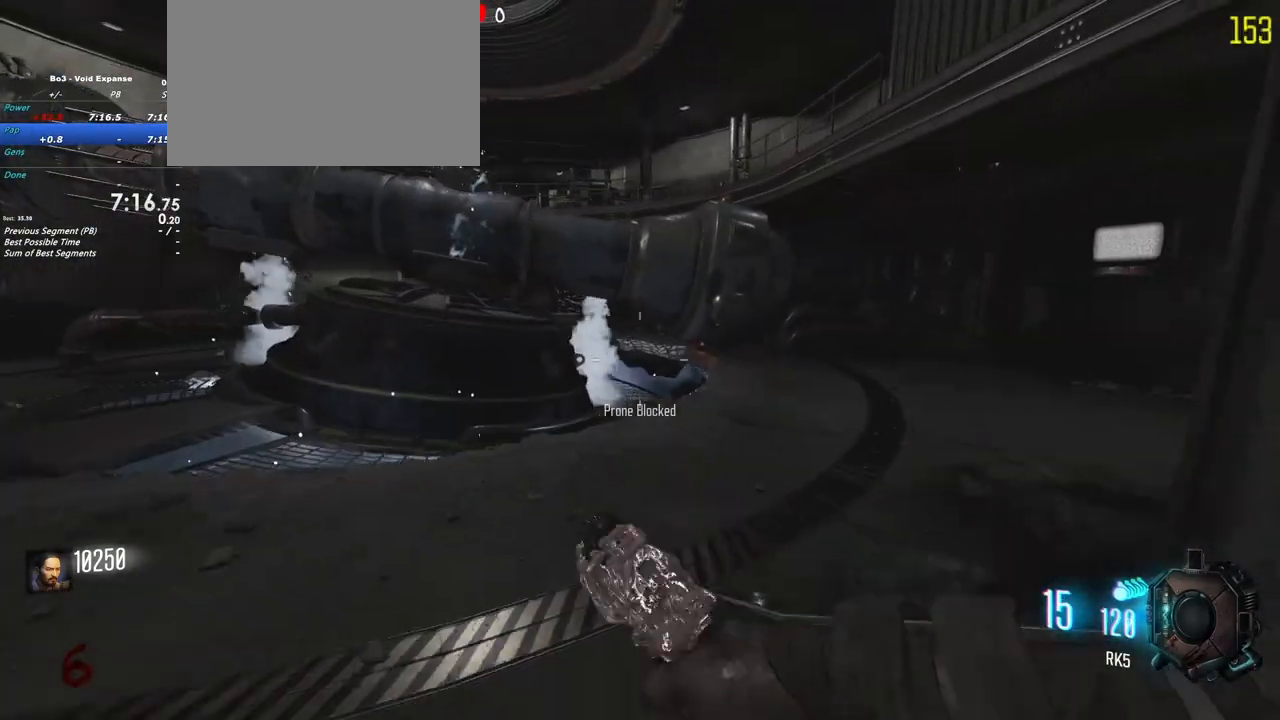
{"keys": ["shift", "w"], "events": [[350, "shift", "up"], [483, "shift", "down"]]}
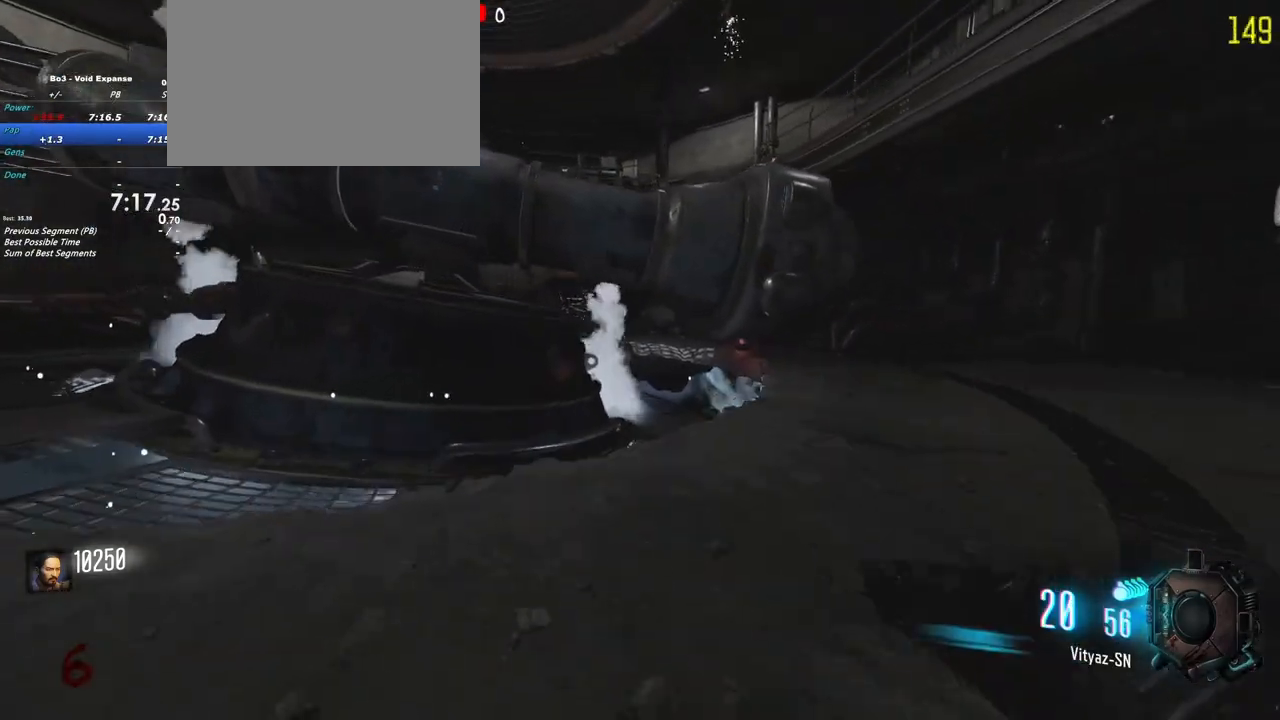
{"keys": ["shift", "w"], "events": [[133, "shift", "up"], [267, "shift", "down"]]}
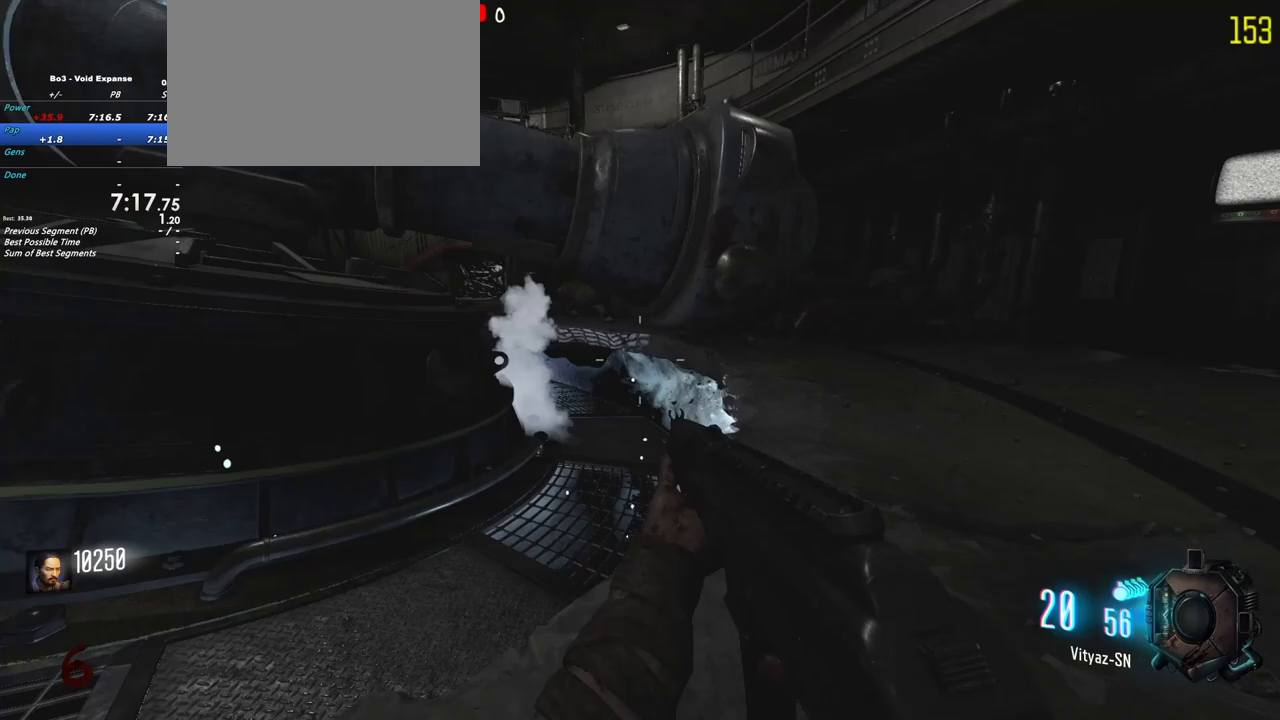
{"keys": ["shift", "w"], "events": [[100, "shift", "up"], [200, "shift", "down"]]}
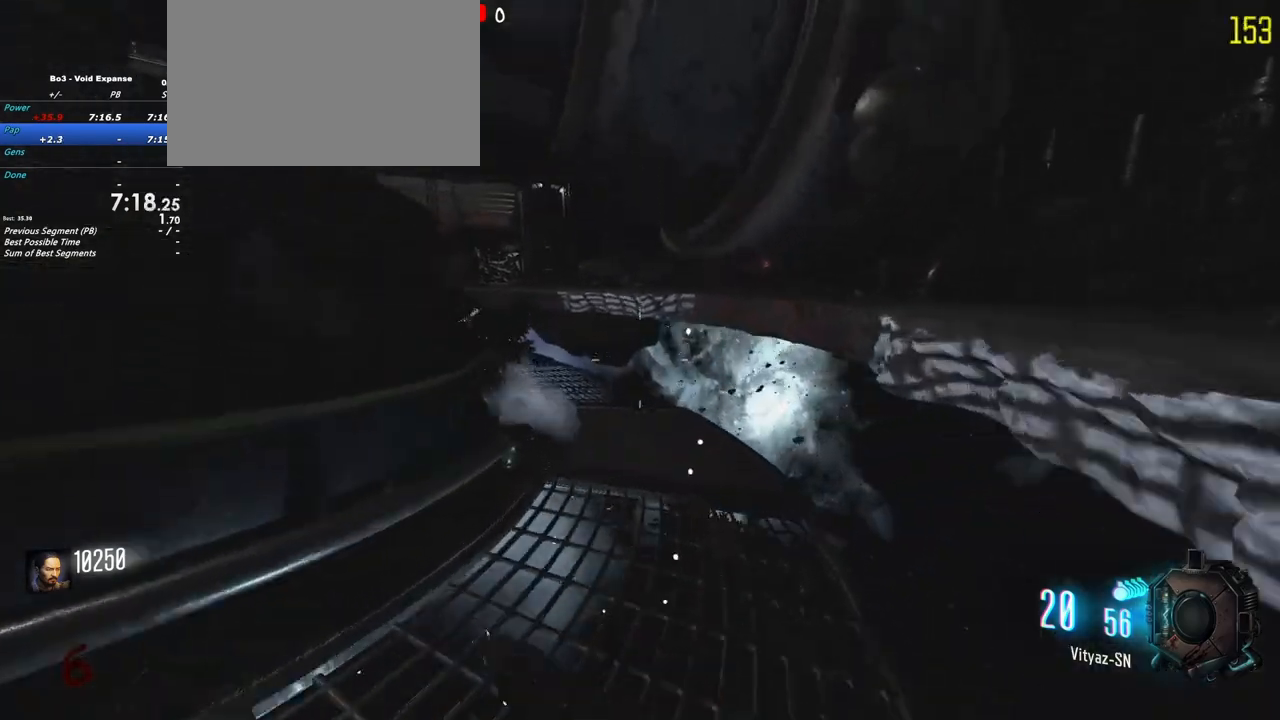
{"keys": ["shift", "w"], "events": [[117, "shift", "up"], [217, "shift", "down"]]}
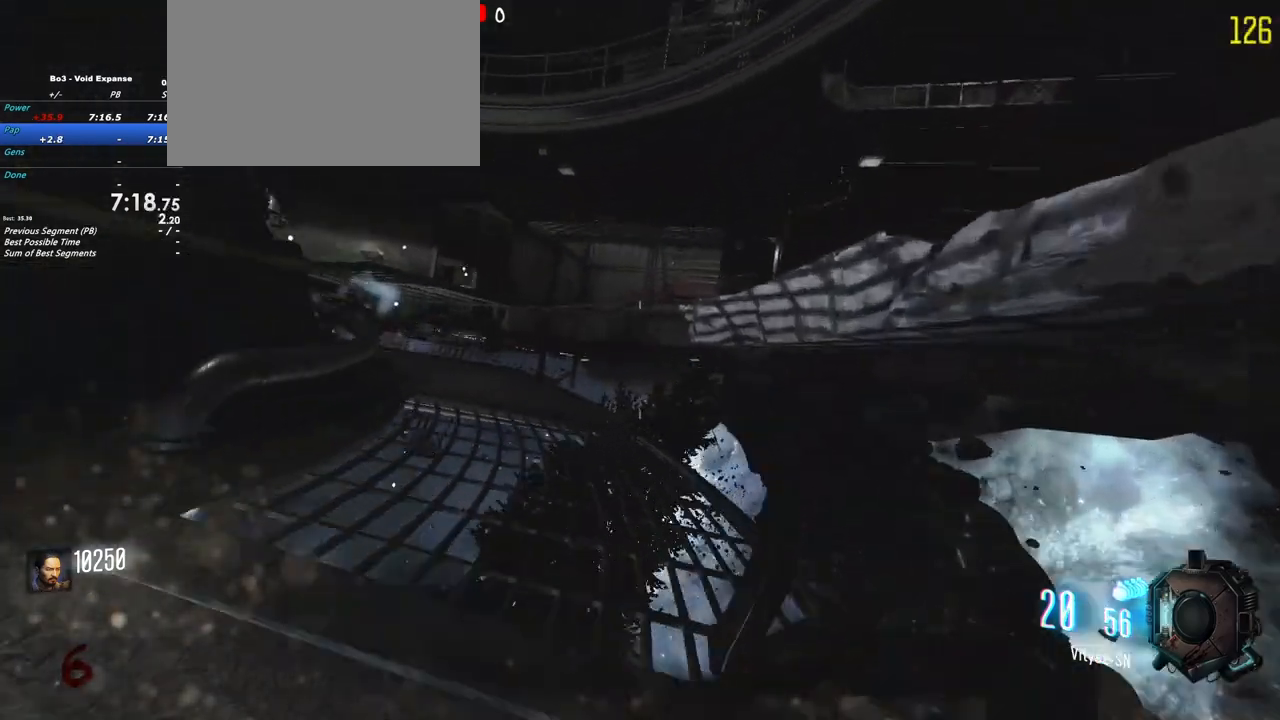
{"keys": ["shift", "w"], "events": [[83, "a", "down"], [267, "a", "up"]]}
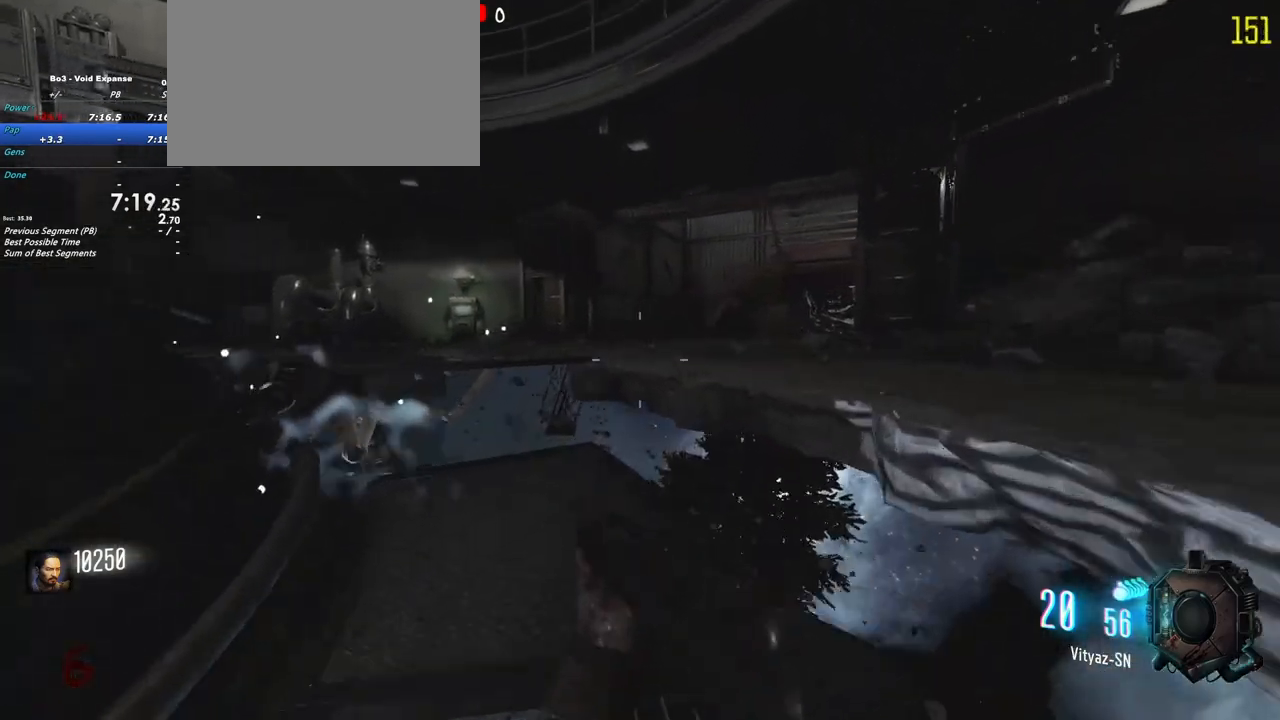
{"keys": ["shift", "w"], "events": []}
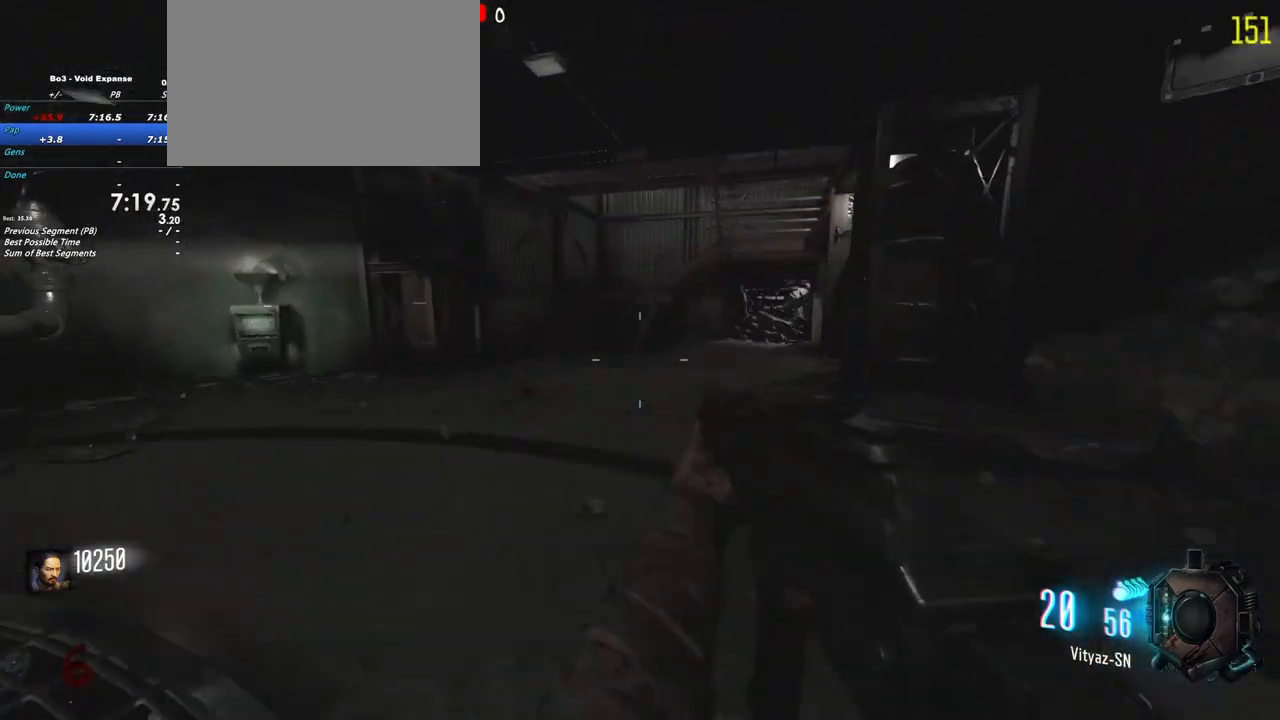
{"keys": ["shift", "w"], "events": [[250, "shift", "up"], [350, "shift", "down"]]}
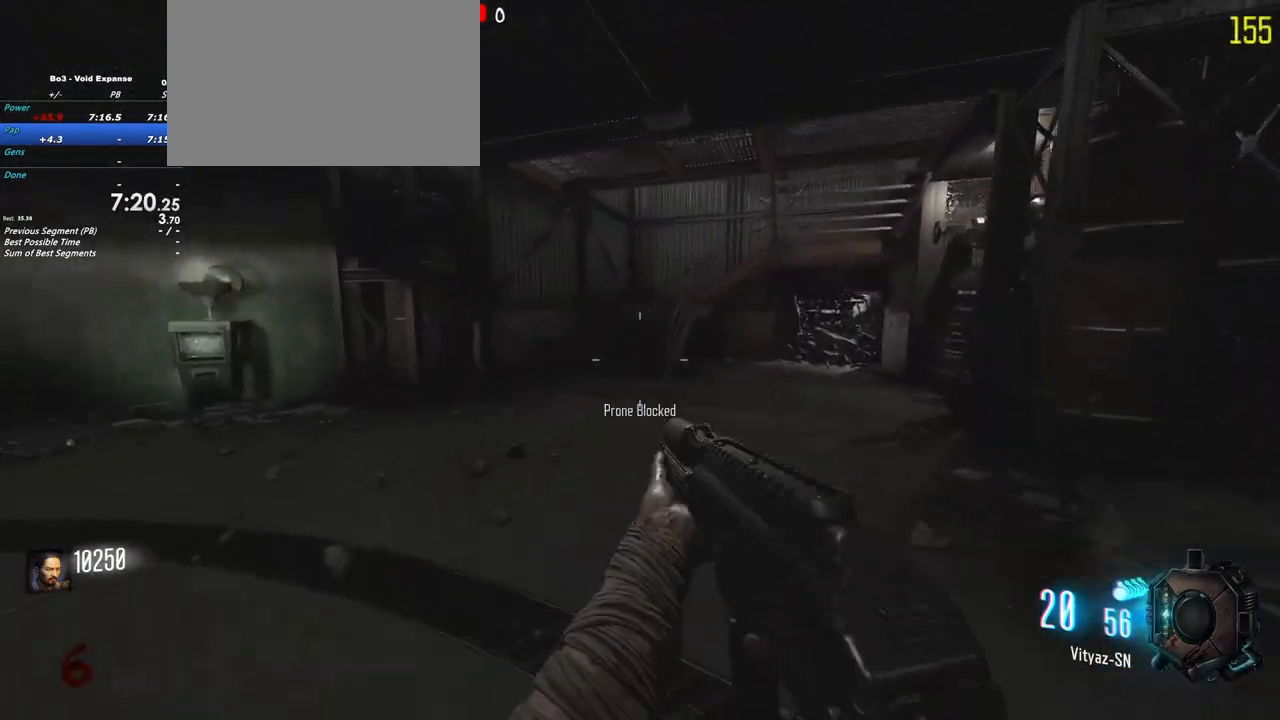
{"keys": ["a", "shift", "w"], "events": [[500, "a", "down"]]}
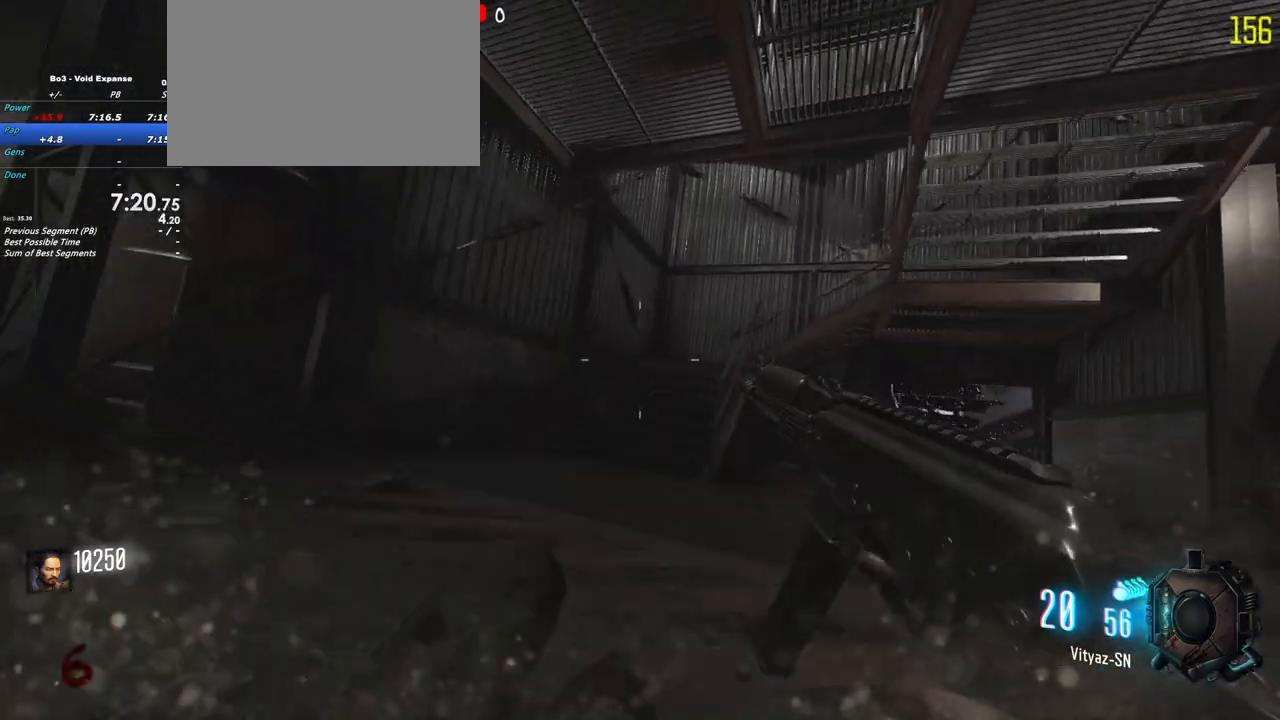
{"keys": ["shift", "w"], "events": [[283, "a", "up"]]}
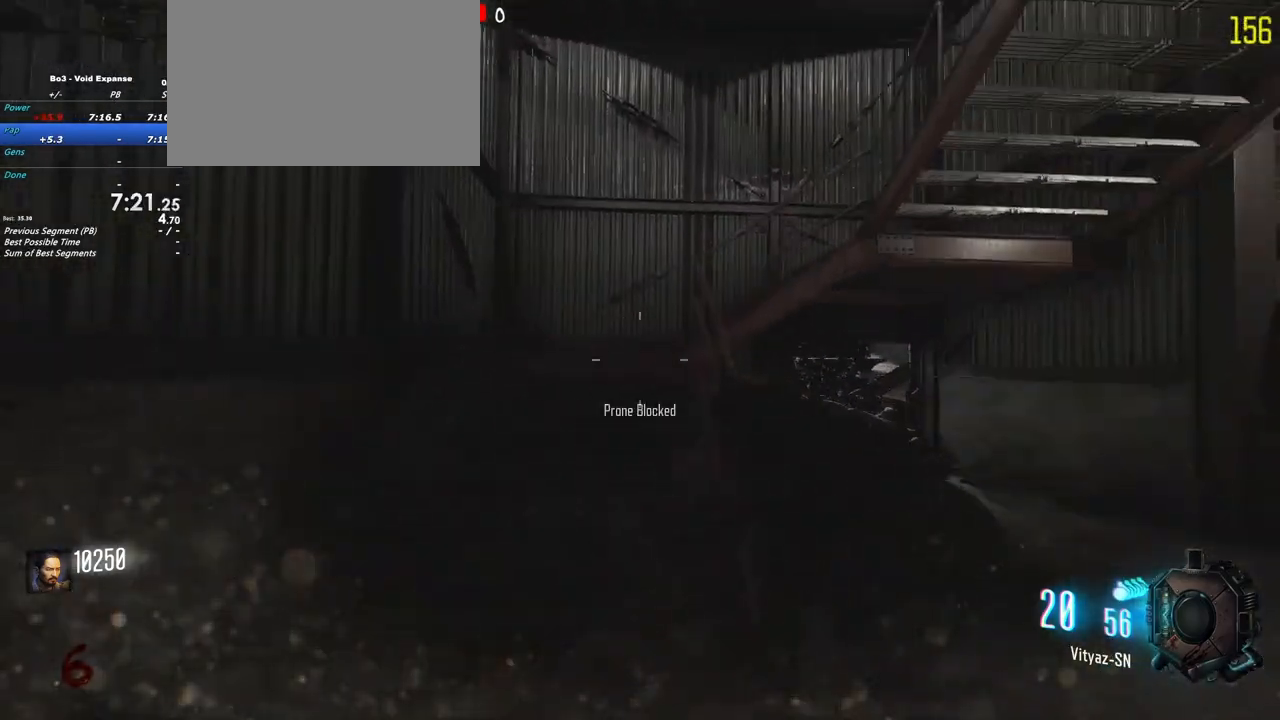
{"keys": ["shift", "w"], "events": []}